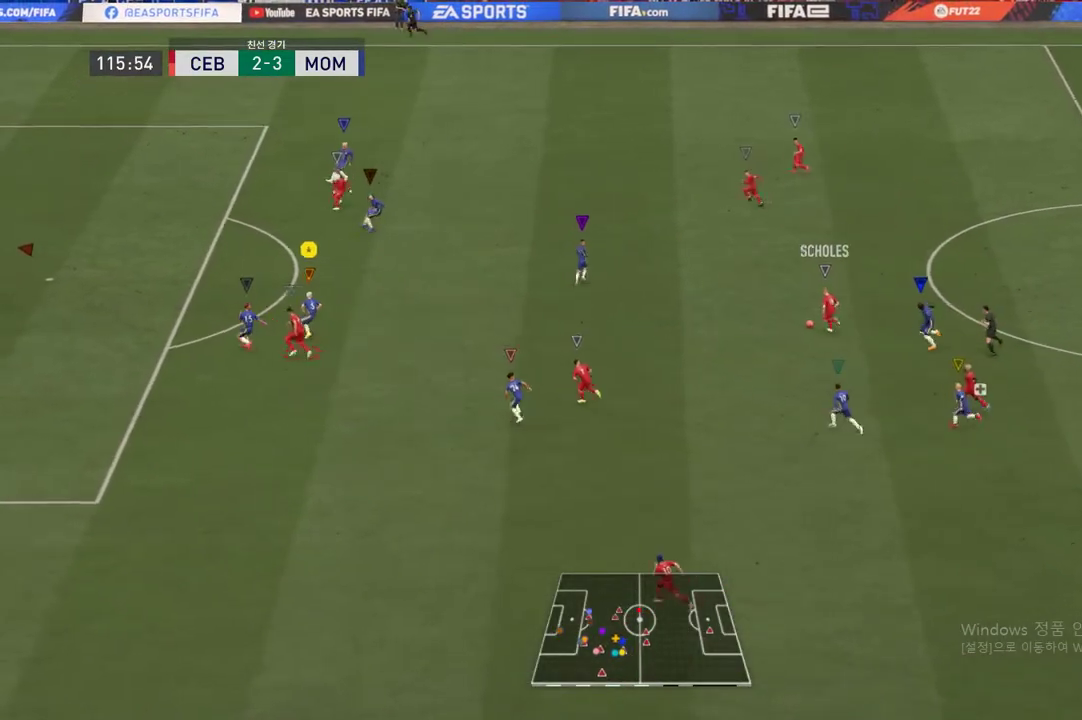
Gameplay with a controller (Xbox layout); each line is a JSON object with the inputs held at the frame after it. "events" lists button and stick changes between this image and that frame as [ms after this image, input, new state], when the widget could be followed in between. Not read: L3 R3.
{"buttons": [], "left_stick": "right", "right_stick": "center", "events": [[17, "L2", "down"], [384, "L2", "up"], [451, "left_stick", "right"]]}
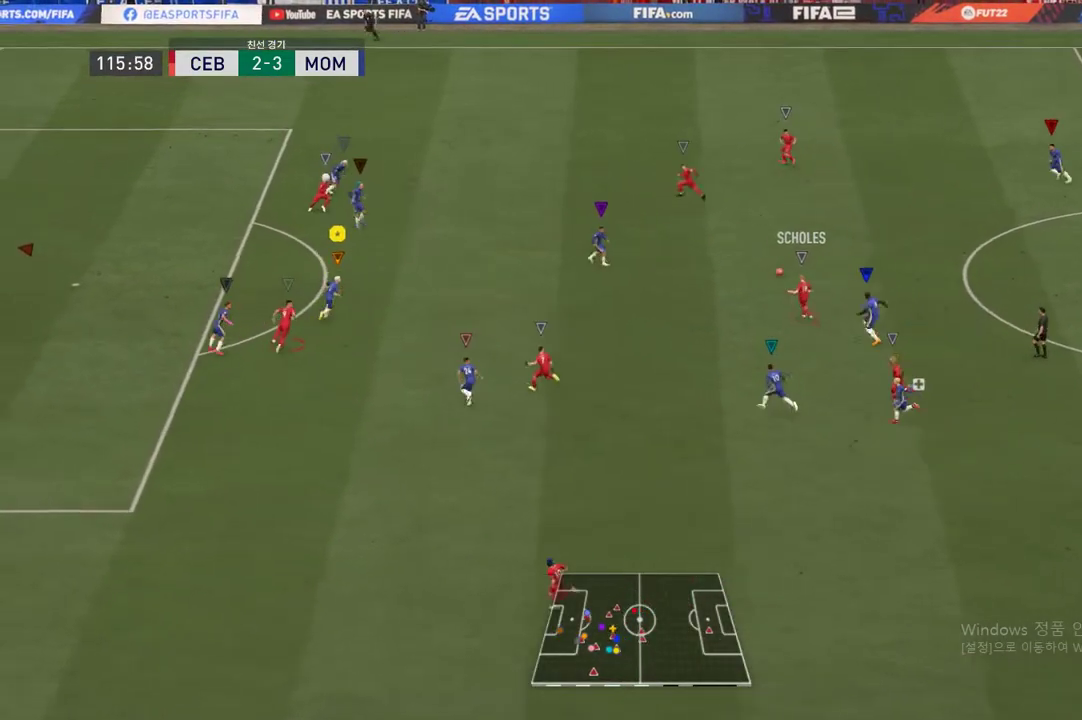
{"buttons": ["L2", "R2"], "left_stick": "up-right", "right_stick": "center", "events": [[66, "L2", "down"], [83, "R2", "down"], [250, "left_stick", "up-right"]]}
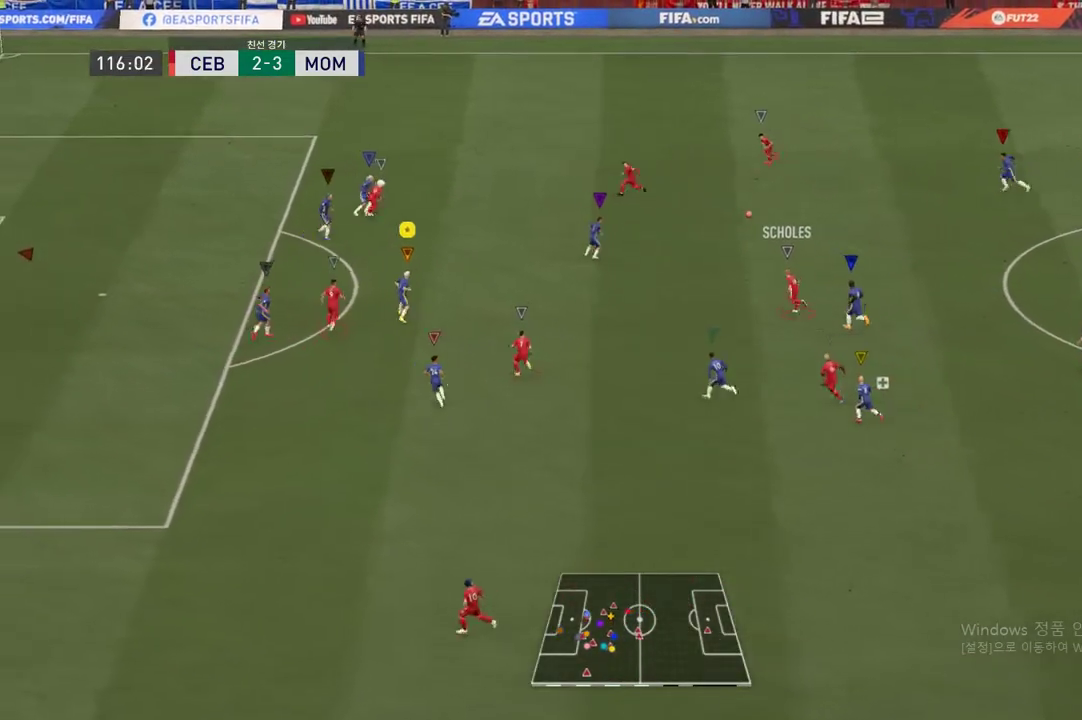
{"buttons": ["R2"], "left_stick": "up", "right_stick": "center", "events": [[167, "R2", "up"], [184, "L2", "up"], [417, "left_stick", "up"], [434, "R2", "down"]]}
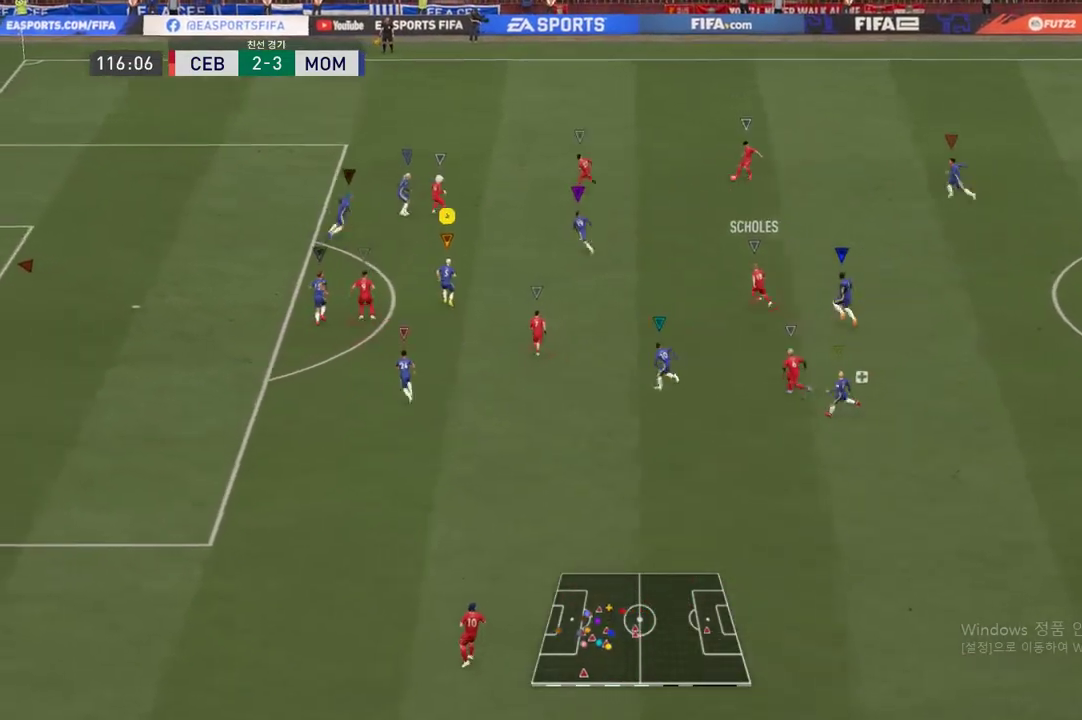
{"buttons": [], "left_stick": "up", "right_stick": "center", "events": [[250, "R2", "up"]]}
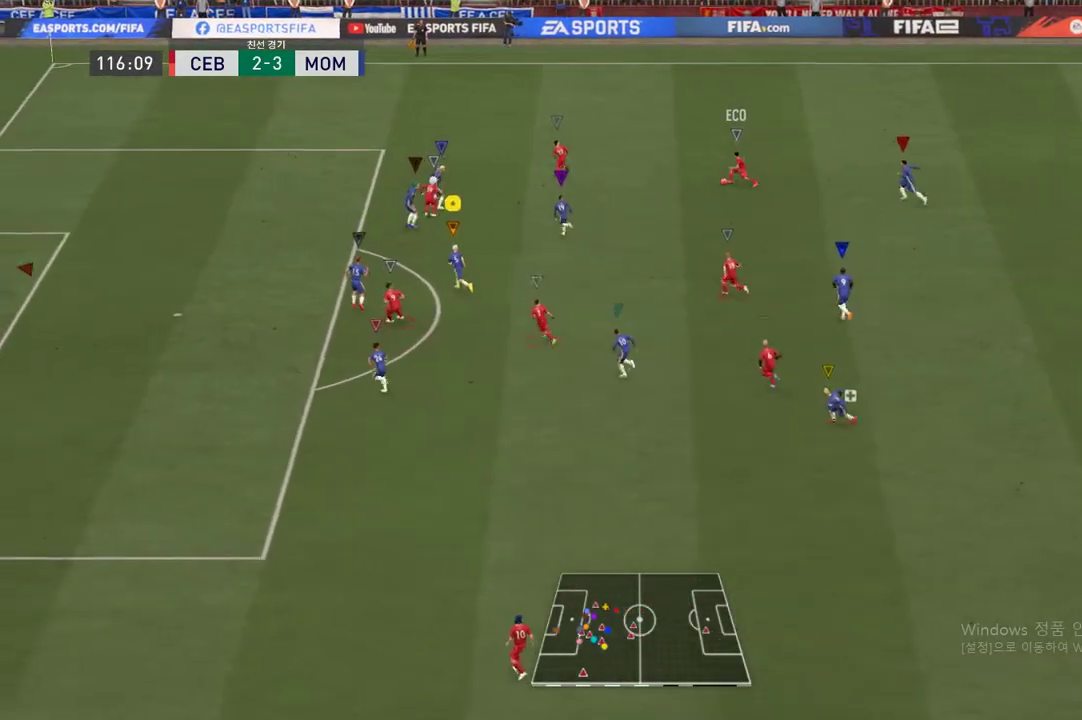
{"buttons": ["L2", "R2"], "left_stick": "right", "right_stick": "center", "events": [[33, "left_stick", "right"], [150, "left_stick", "center"], [200, "L2", "down"], [200, "R2", "down"], [284, "left_stick", "right"]]}
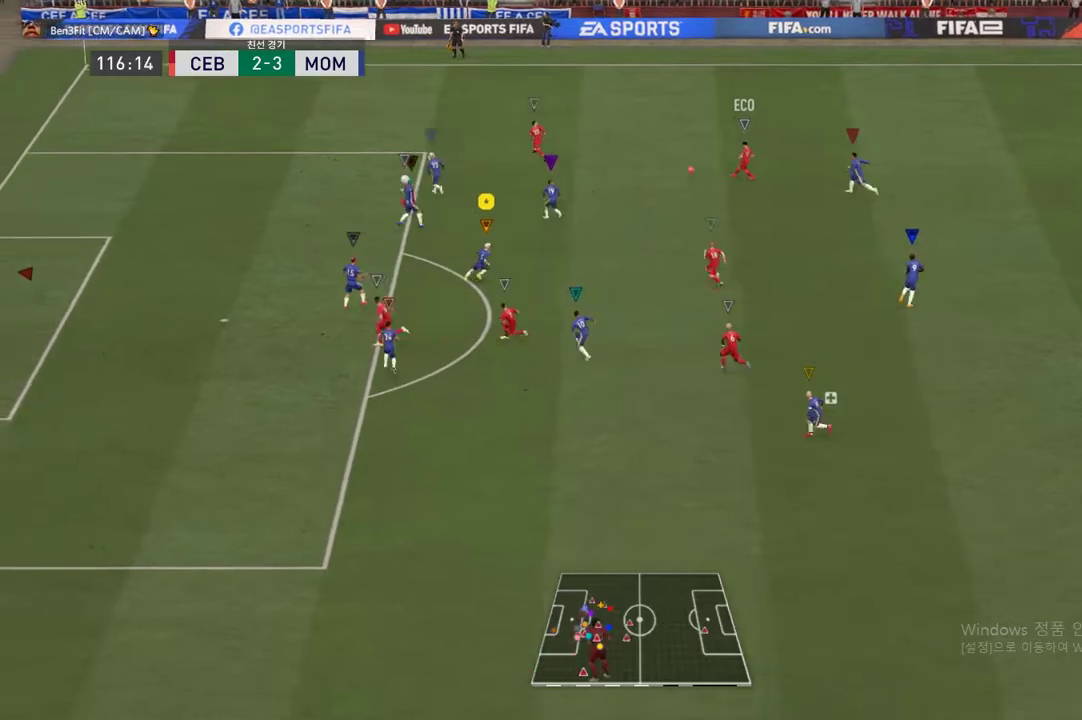
{"buttons": ["L2", "R2"], "left_stick": "up", "right_stick": "center", "events": [[400, "left_stick", "up"]]}
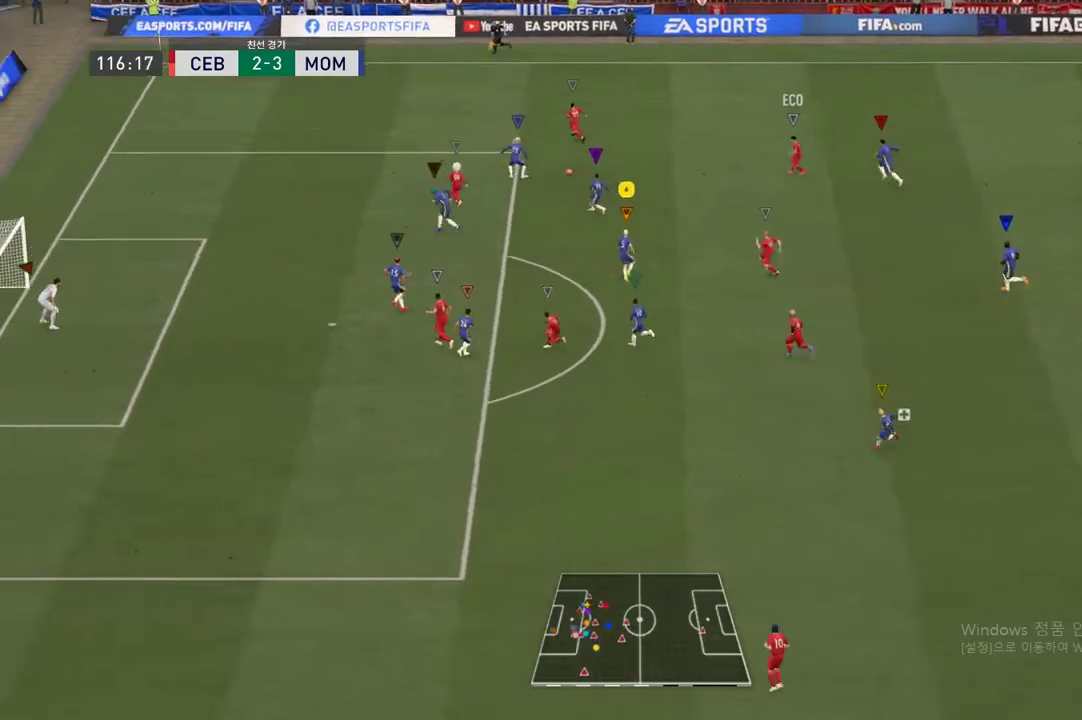
{"buttons": ["R2"], "left_stick": "center", "right_stick": "center", "events": [[301, "L2", "up"], [484, "left_stick", "center"]]}